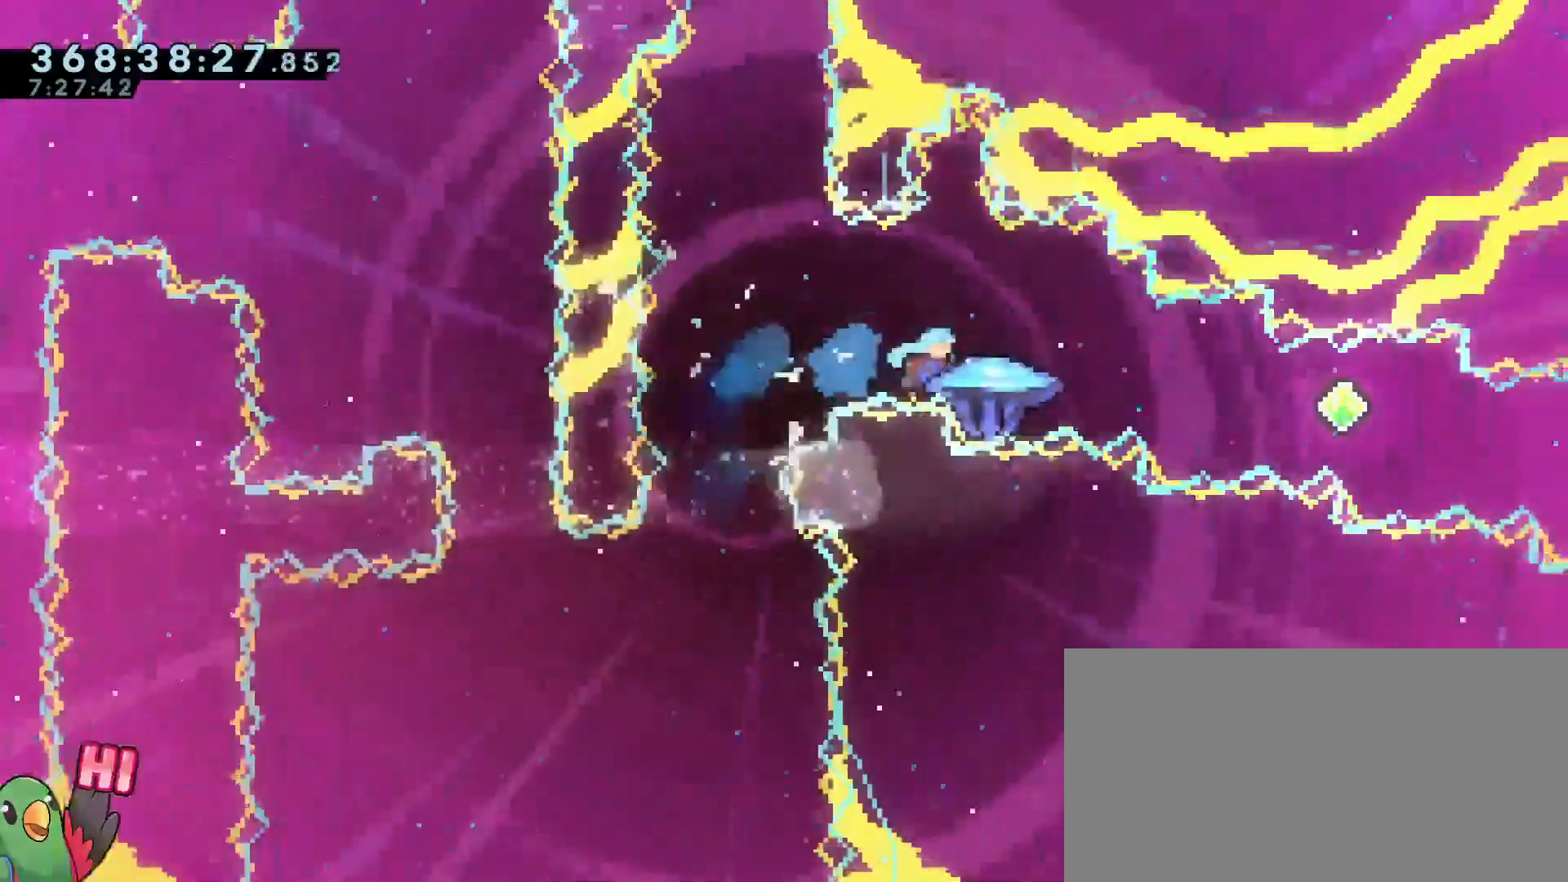
Gameplay with a controller (Nintendo layout); each line is a JSON object with the inputs held at the frame after it. "events" lists button and stick changes between this image and that frame as [ms after this image, input, new state], when the widget could be followed in between. Not read: DPAD_DOWN DPAD_LEFT DPAD_RIGHT DPAD_UP HOME L3 R2 R3 SELECT X.
{"buttons": ["B", "R1"], "left_stick": "up-right", "right_stick": "center", "events": [[67, "left_stick", "up-right"], [284, "A", "down"], [367, "A", "up"]]}
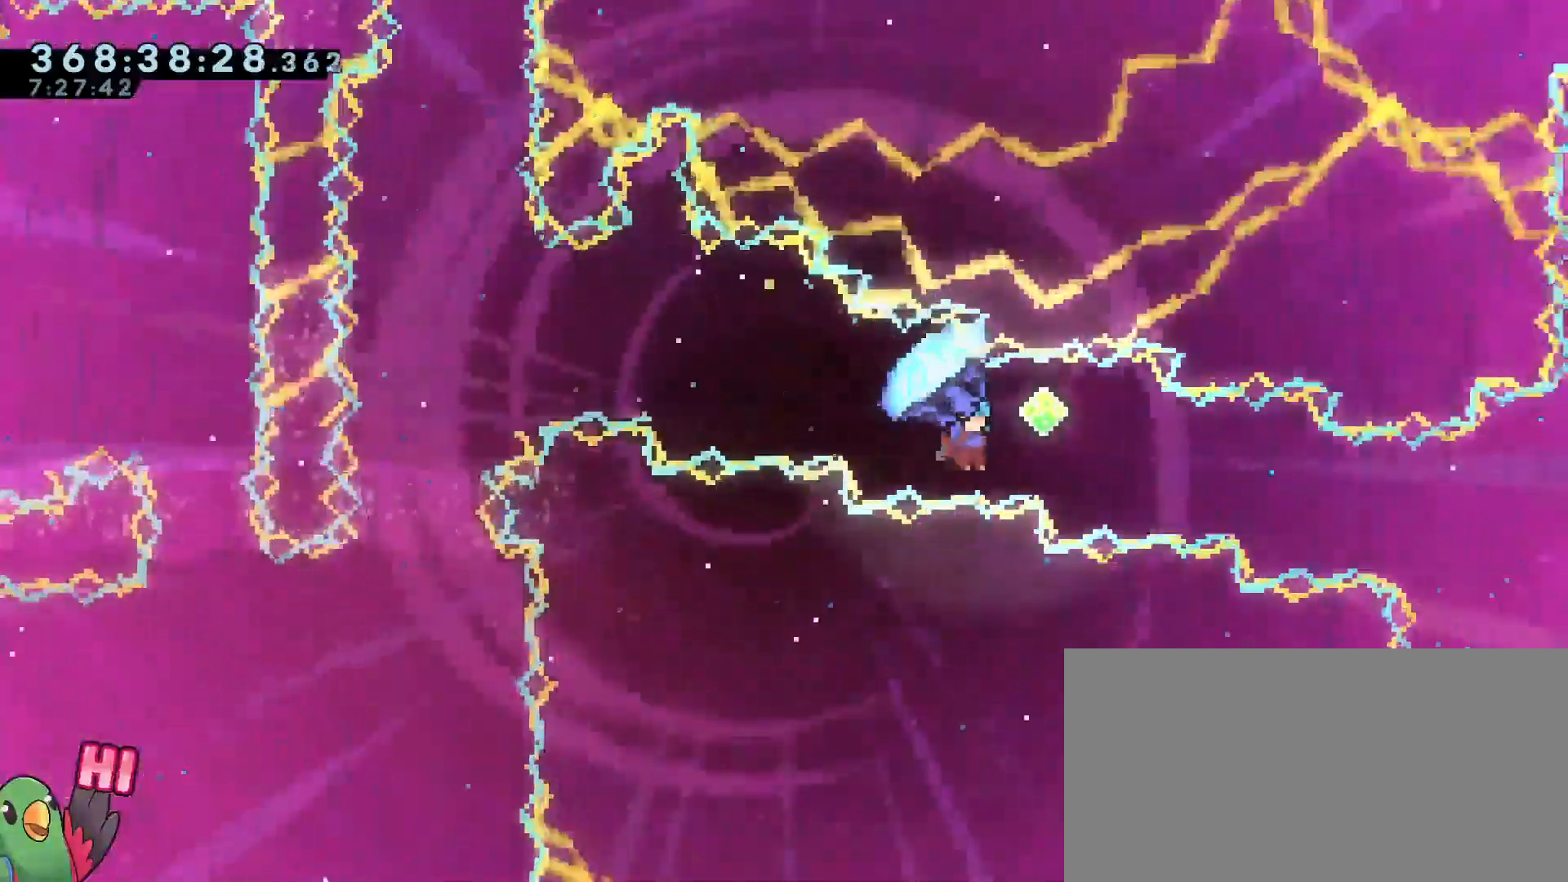
{"buttons": ["B", "R1"], "left_stick": "center", "right_stick": "center", "events": [[501, "left_stick", "center"]]}
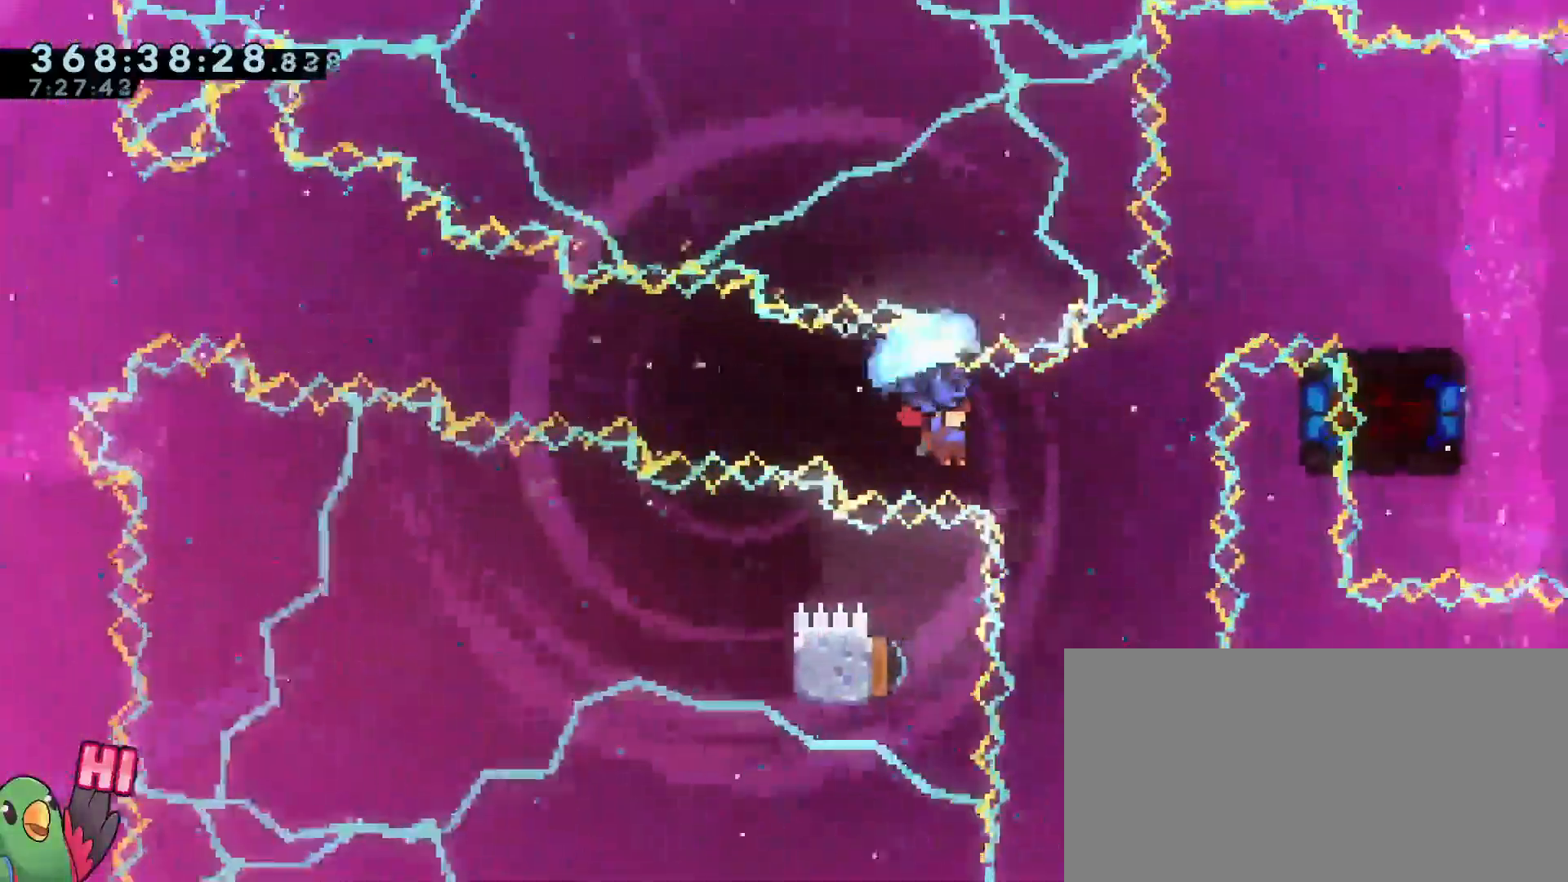
{"buttons": ["B", "R1"], "left_stick": "center", "right_stick": "center"}
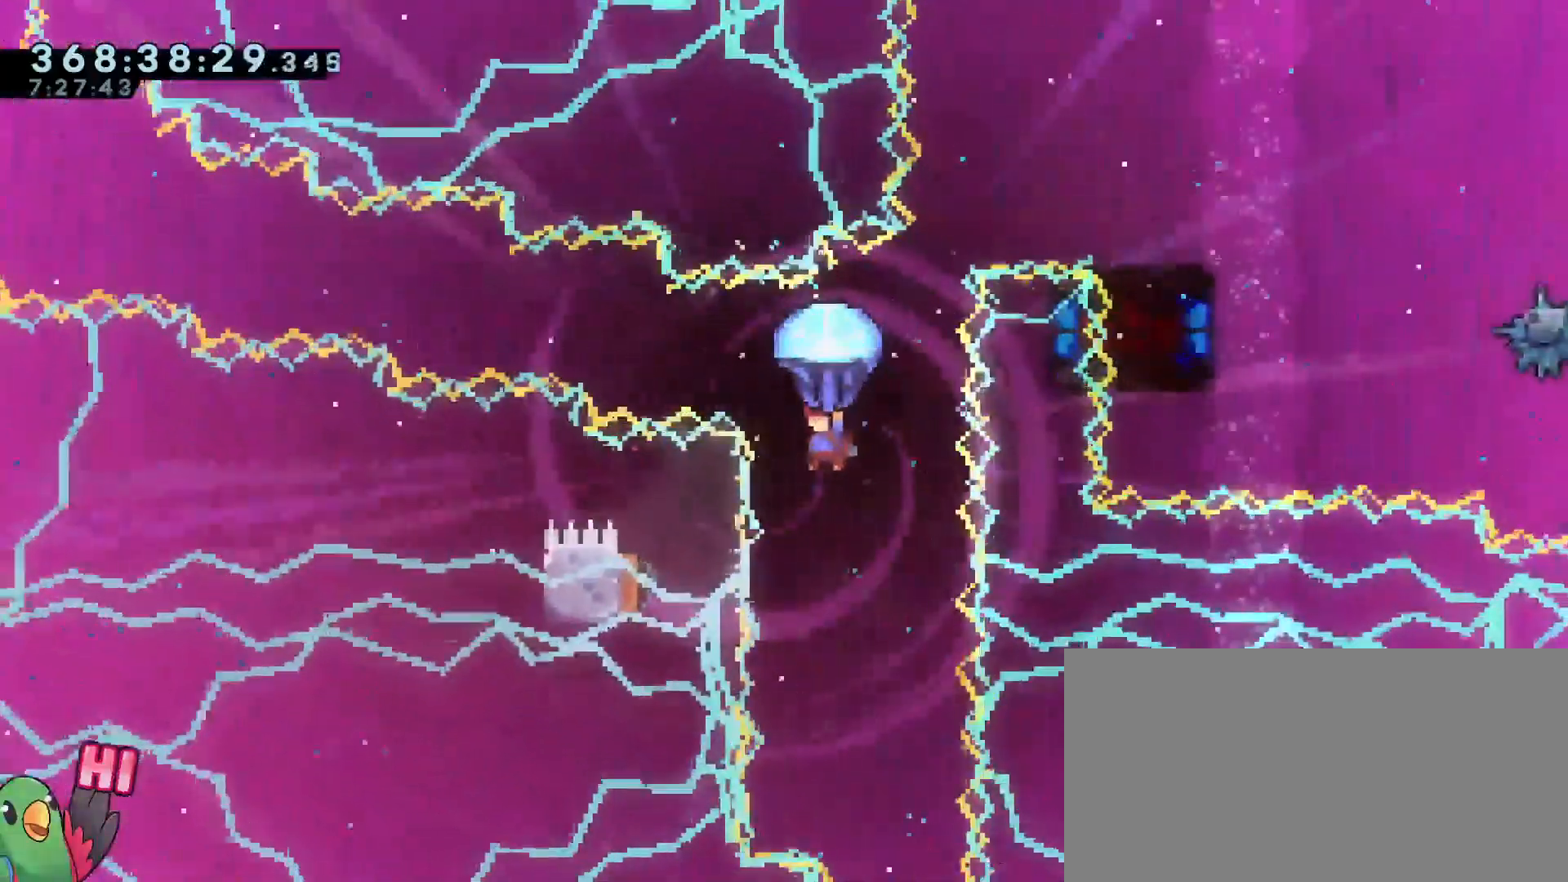
{"buttons": ["B", "R1"], "left_stick": "left", "right_stick": "center", "events": [[84, "left_stick", "up-left"], [217, "left_stick", "center"], [468, "left_stick", "left"]]}
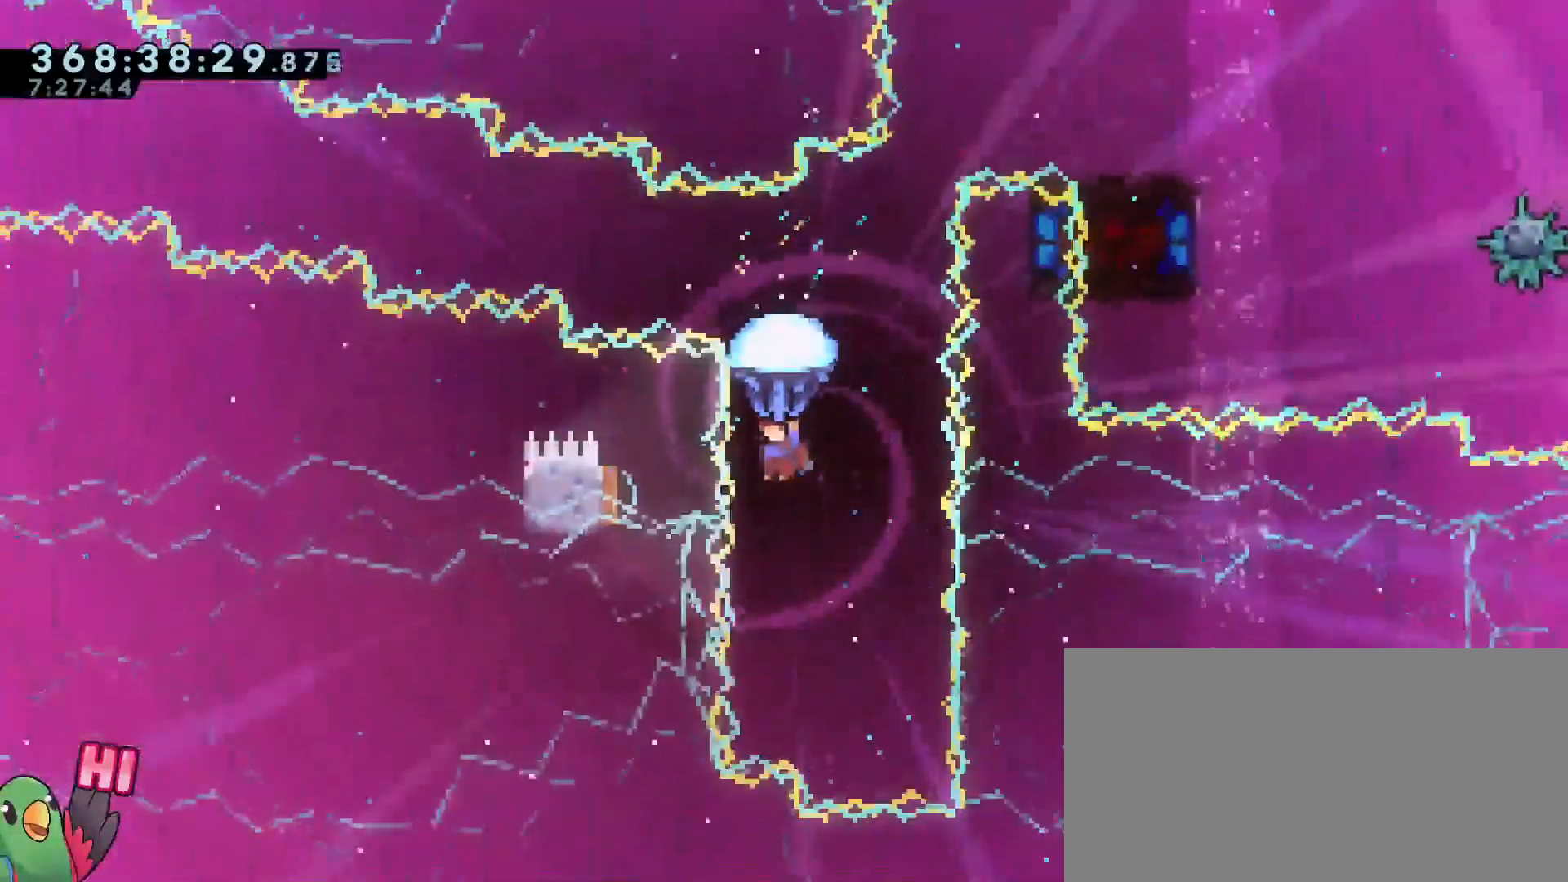
{"buttons": ["B", "R1"], "left_stick": "center", "right_stick": "center", "events": [[33, "left_stick", "center"], [183, "left_stick", "left"], [267, "left_stick", "center"]]}
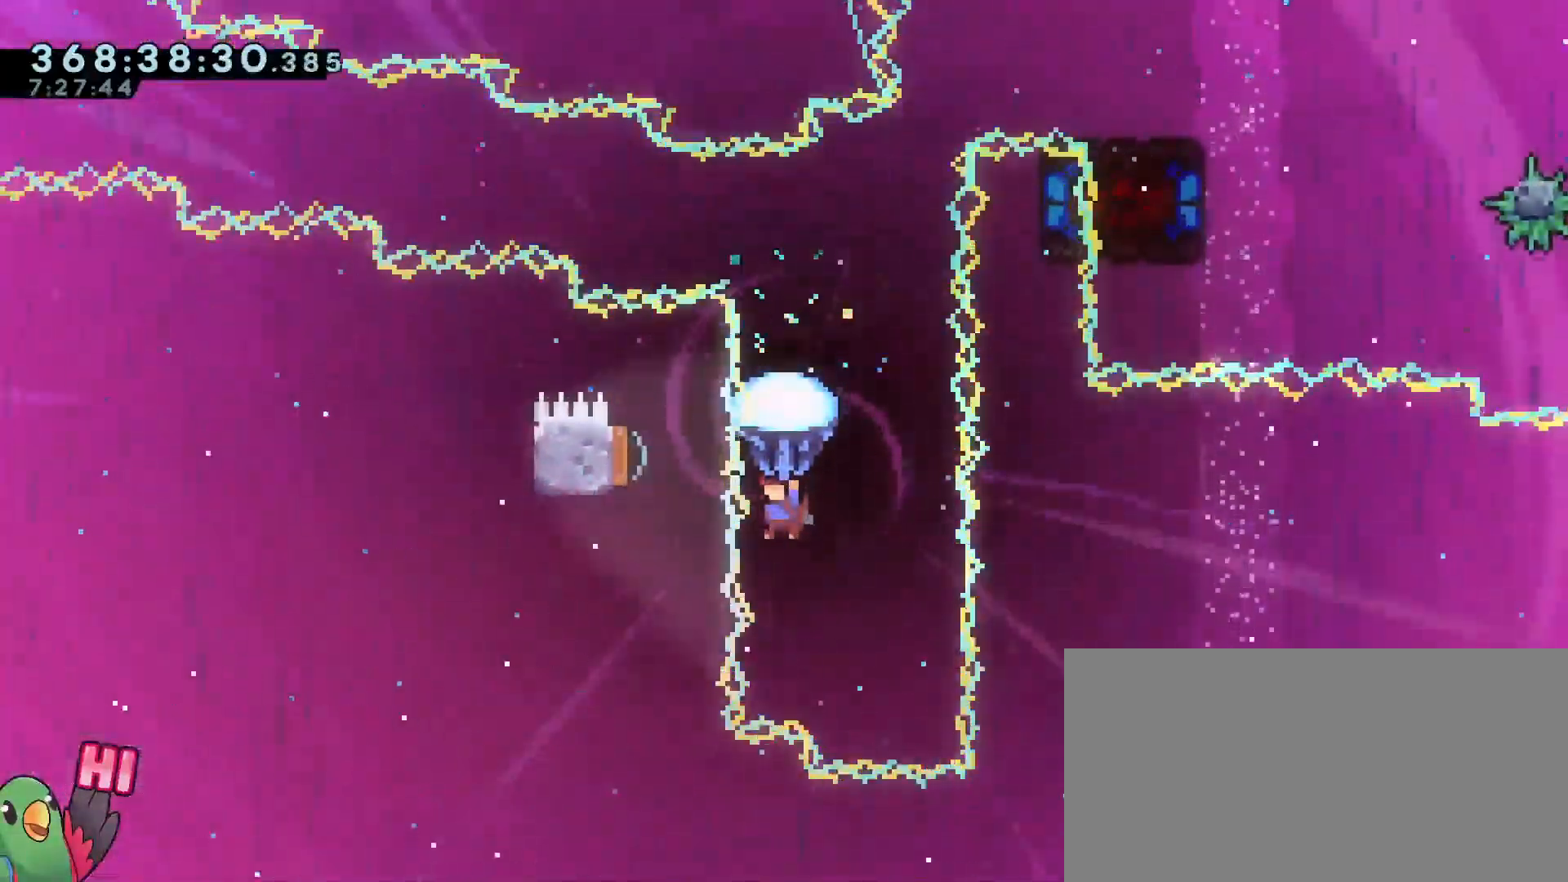
{"buttons": ["B"], "left_stick": "up", "right_stick": "center"}